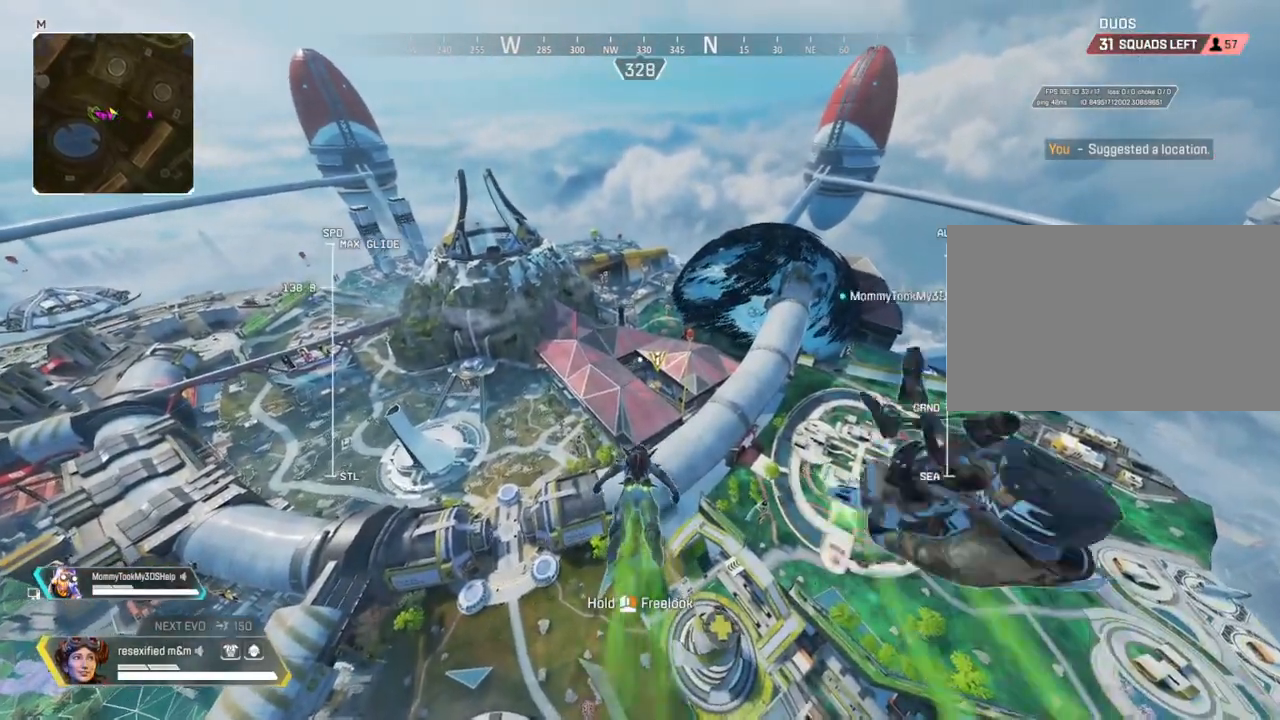
Gameplay with keyboard and mouse; each line is a JSON object with the keys and mouse buttons held at the frame after it. "events" lists presses ("down") and releases ("up") of "1", "2", "3", "4", "5", "a", "alt", "c", "caps_lock", "ctrl", "d", "e", "f", "g", "q", "r", "s", "shift", "space", "t", "tab", "v", "w", "x", "z" and "mouse_wheel" between this image and that frame as [ms after this image, input, new state], when the widget could be followed in between. "mouse_wheel" = the "wheel" button of the "mouse" list. No other keys are recorded. "wheel" means that the mouse wheel is clicked or scrolled. Not read: mouse_move.
{"keys": ["w"], "mouse": [], "events": []}
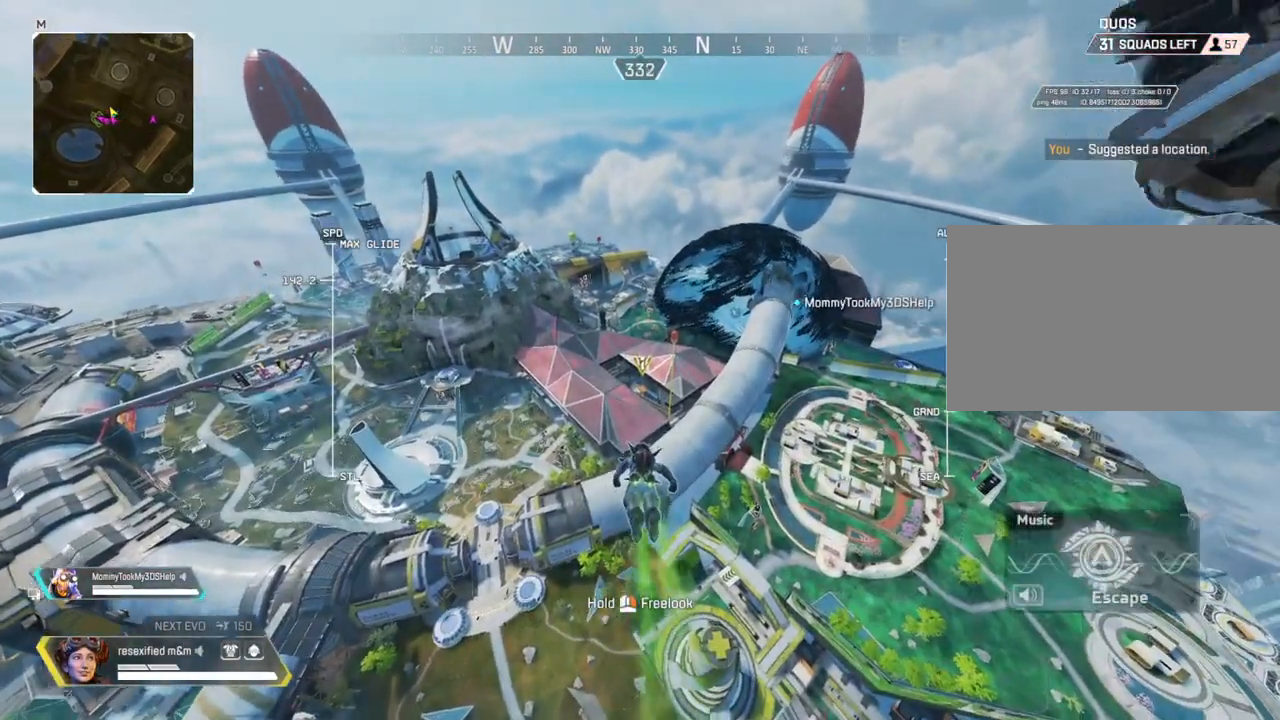
{"keys": ["w"], "mouse": []}
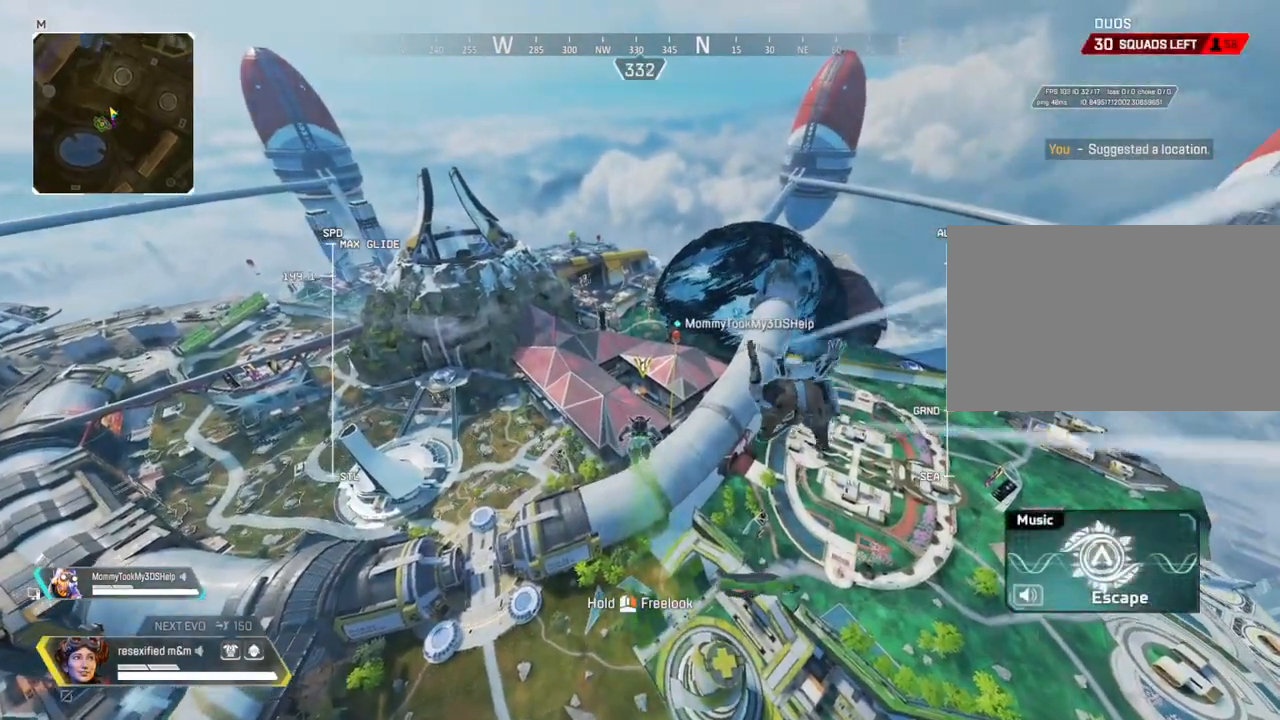
{"keys": ["w"], "mouse": [], "events": []}
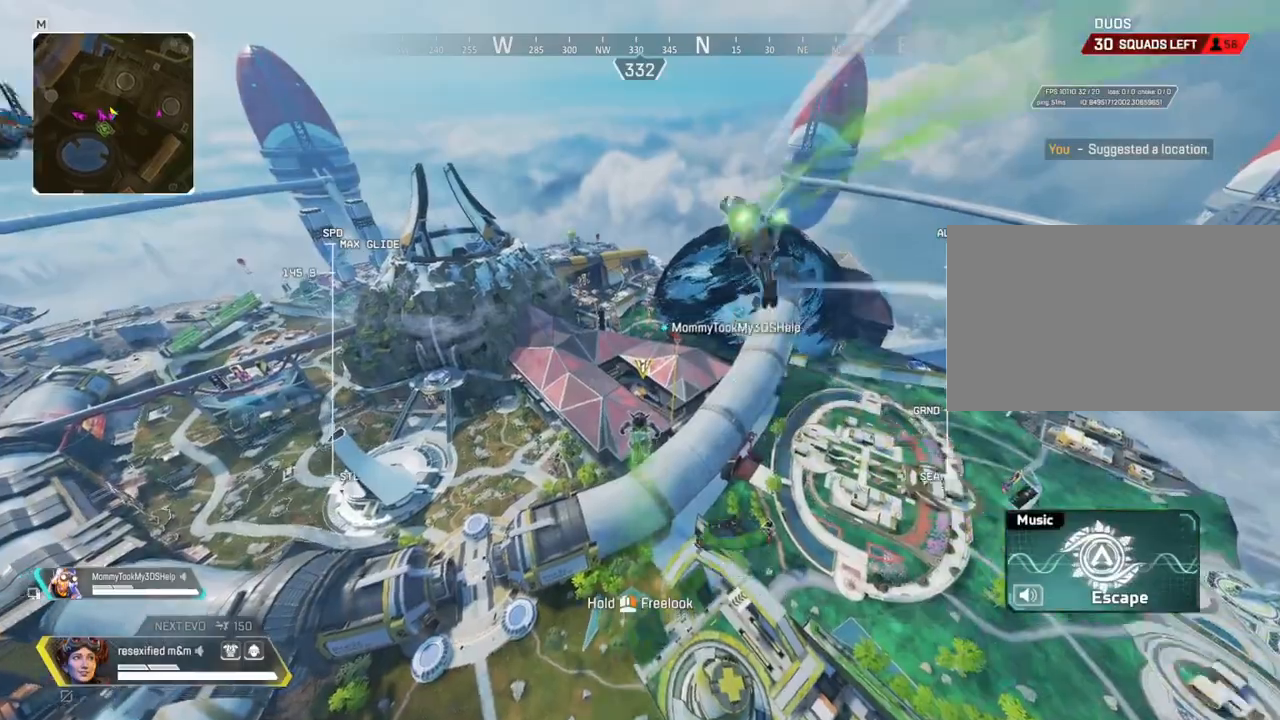
{"keys": ["w"], "mouse": []}
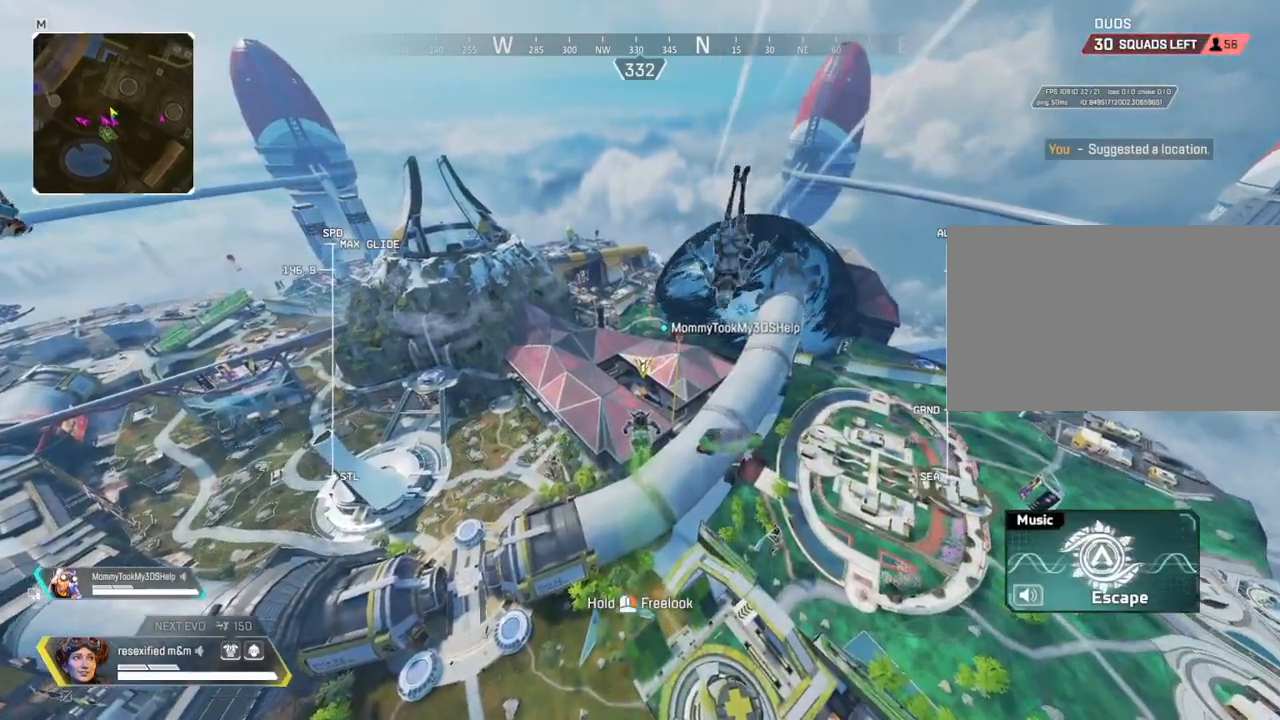
{"keys": ["w"], "mouse": [], "events": []}
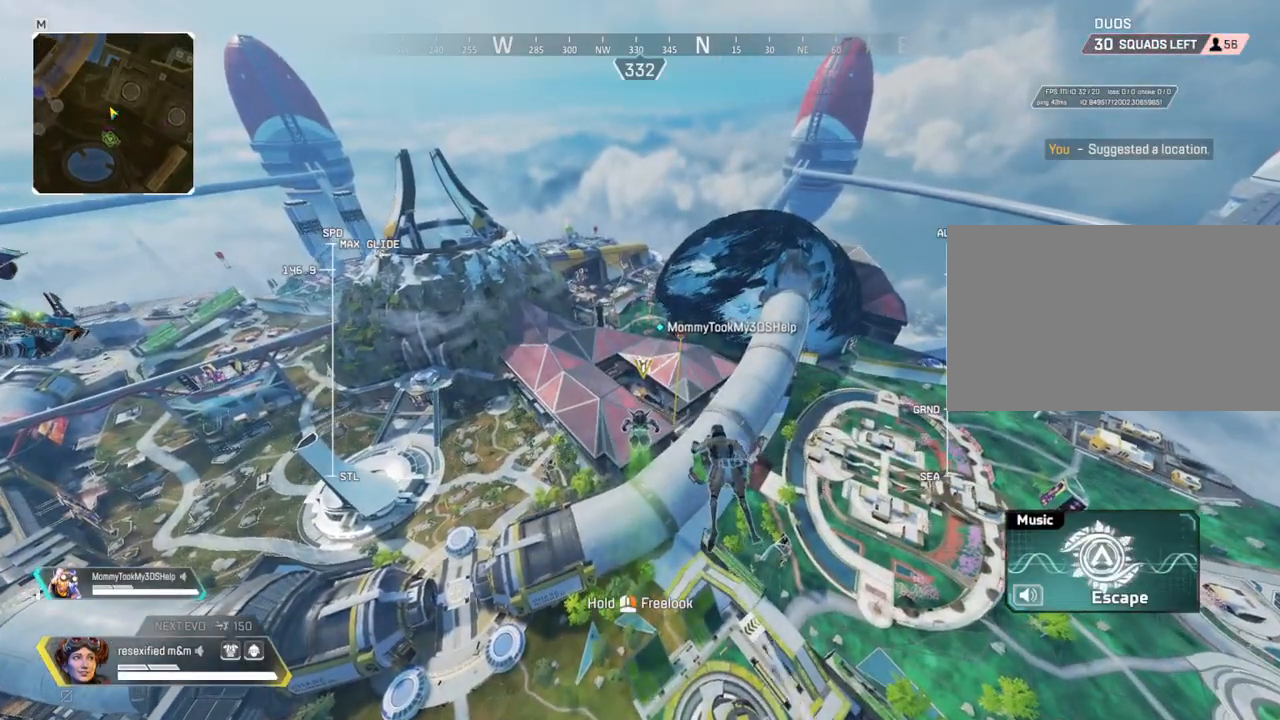
{"keys": ["w"], "mouse": [], "events": []}
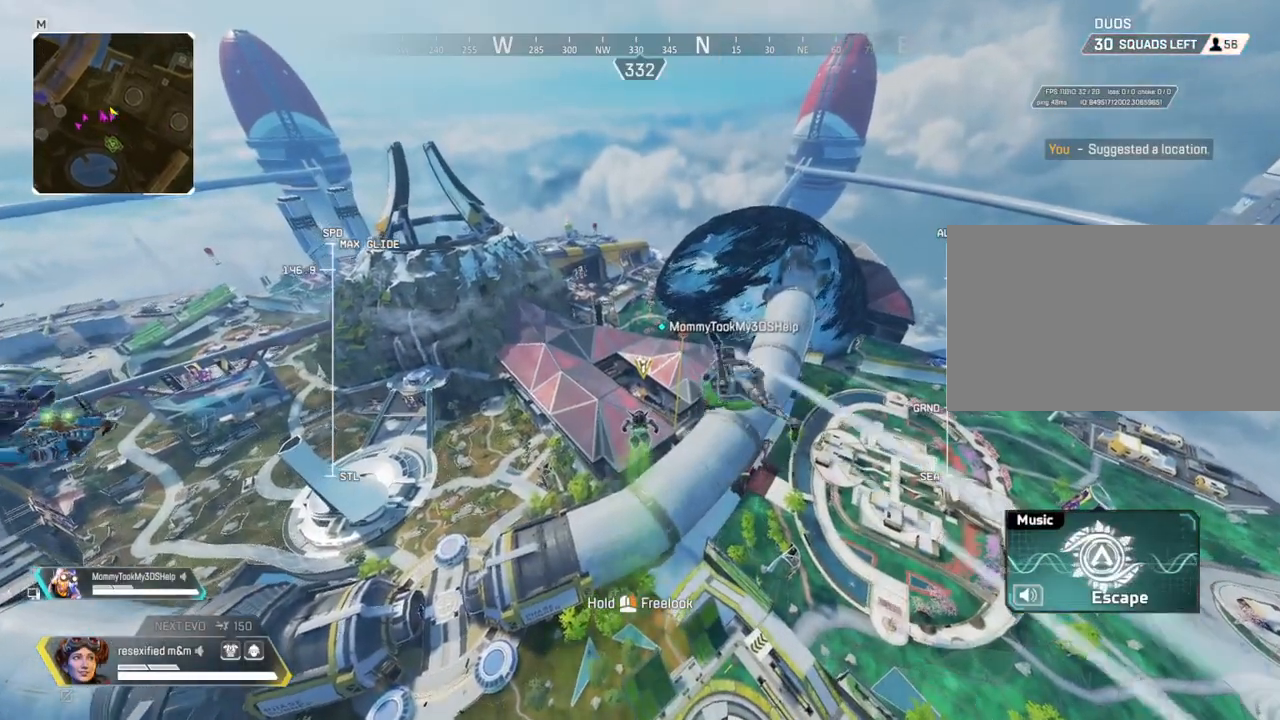
{"keys": ["w"], "mouse": [], "events": []}
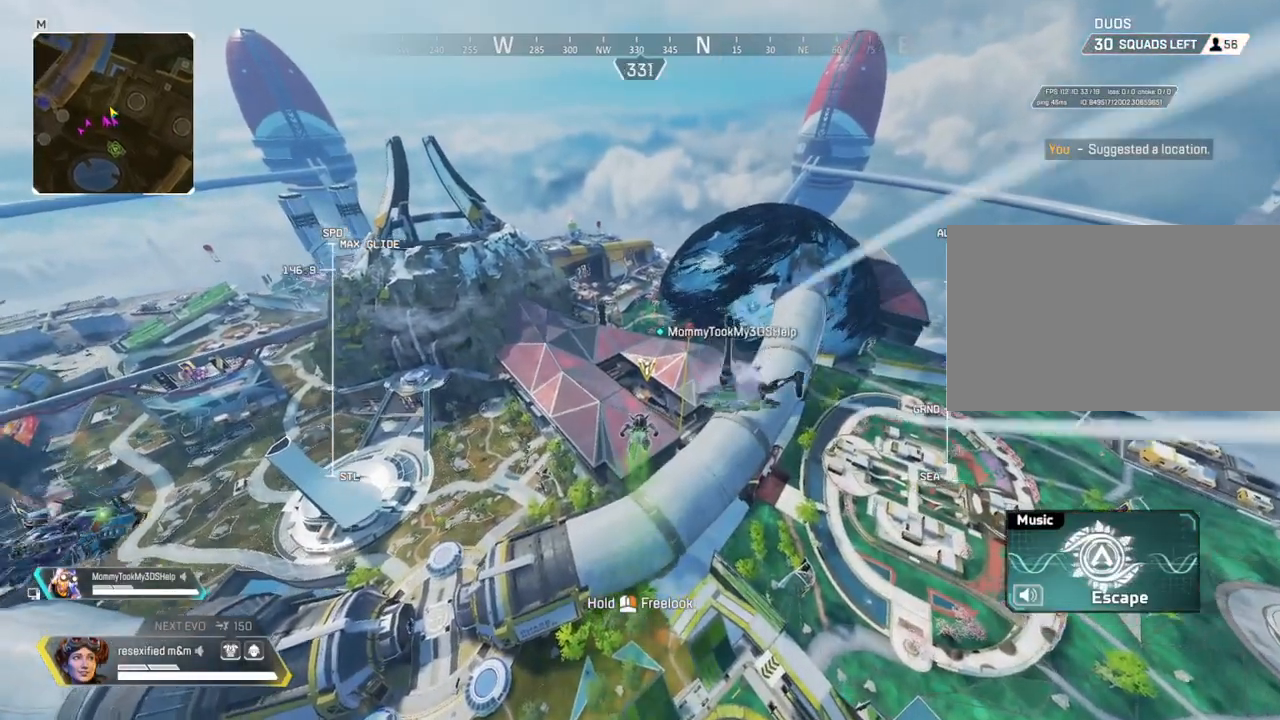
{"keys": ["w"], "mouse": [], "events": []}
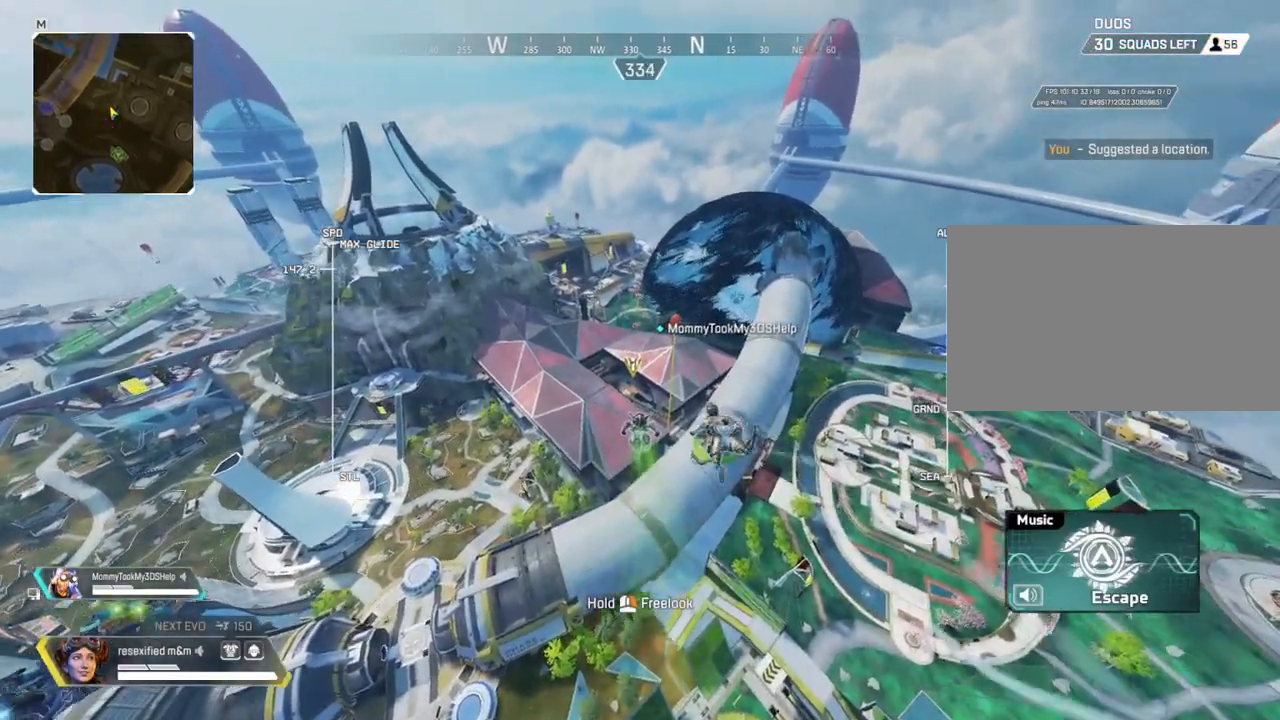
{"keys": ["w"], "mouse": [], "events": []}
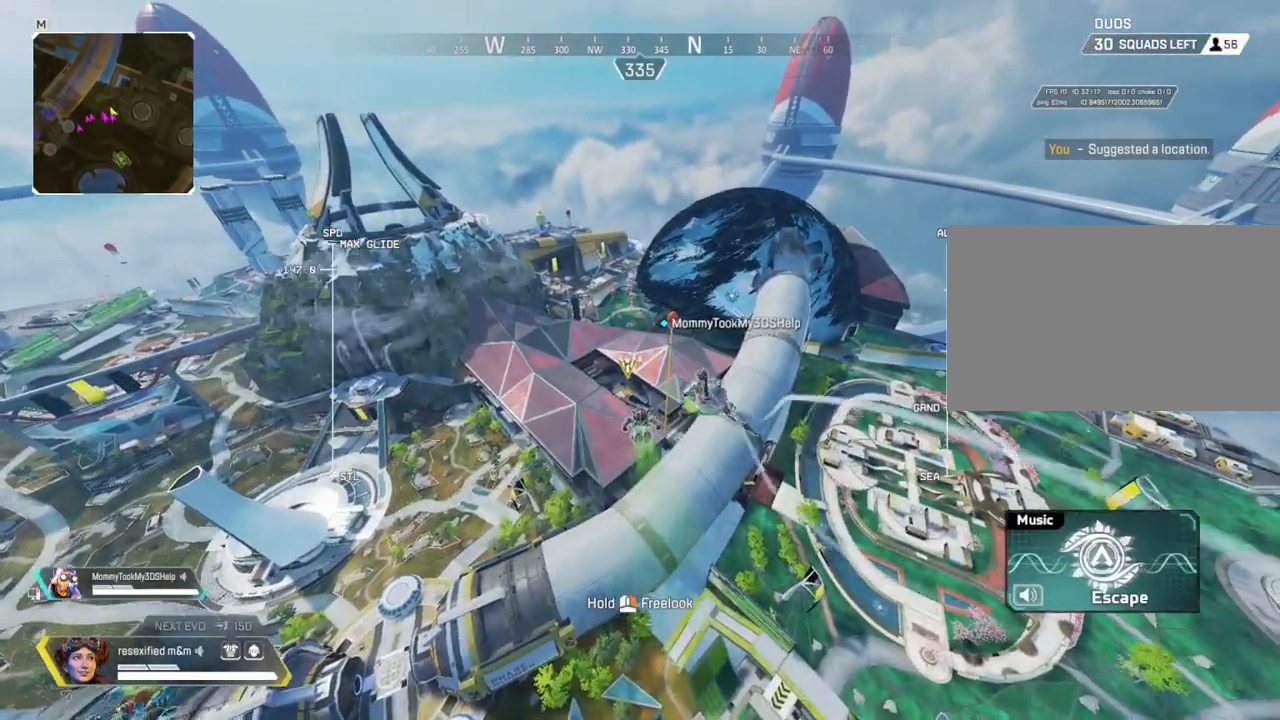
{"keys": ["w"], "mouse": [], "events": []}
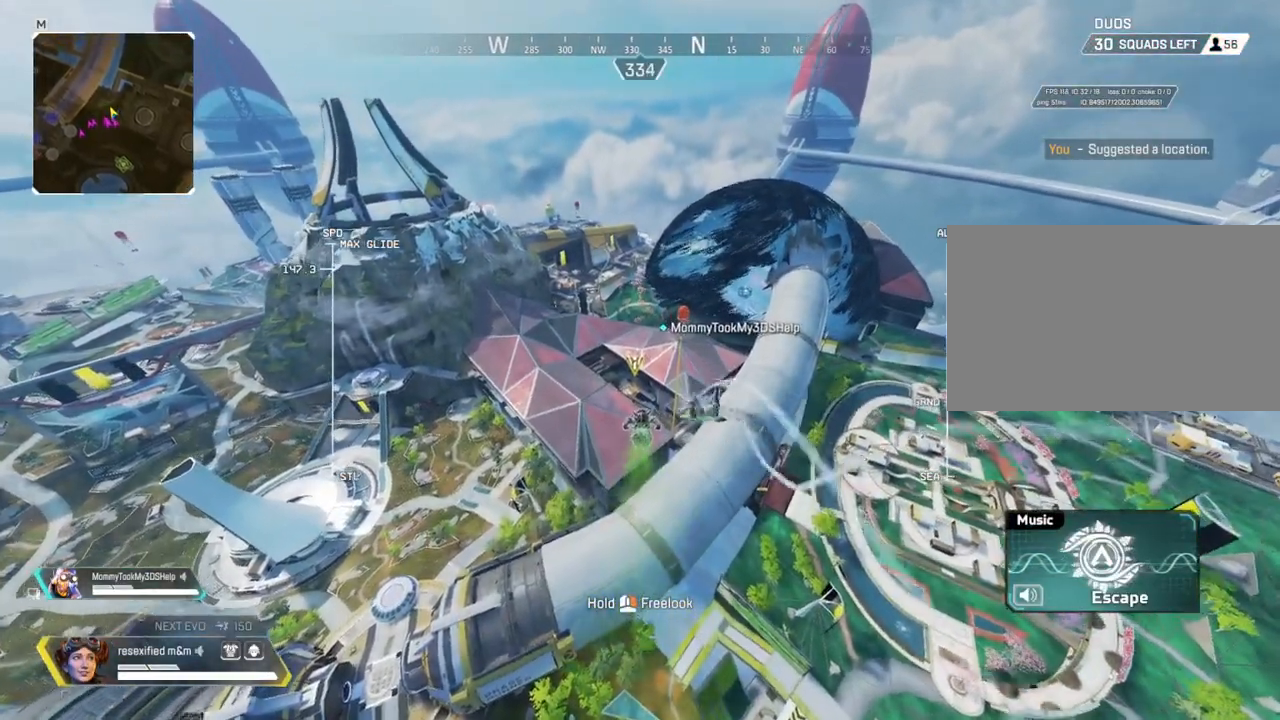
{"keys": ["w"], "mouse": [], "events": []}
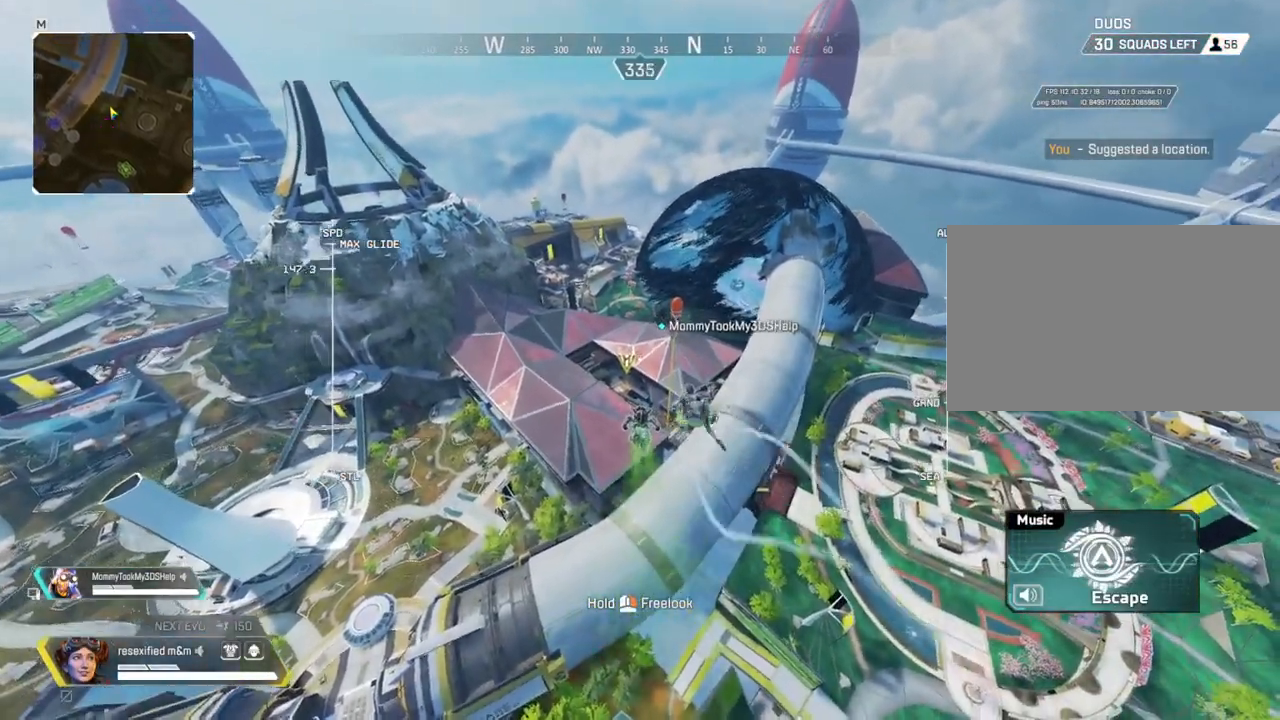
{"keys": ["w"], "mouse": [], "events": []}
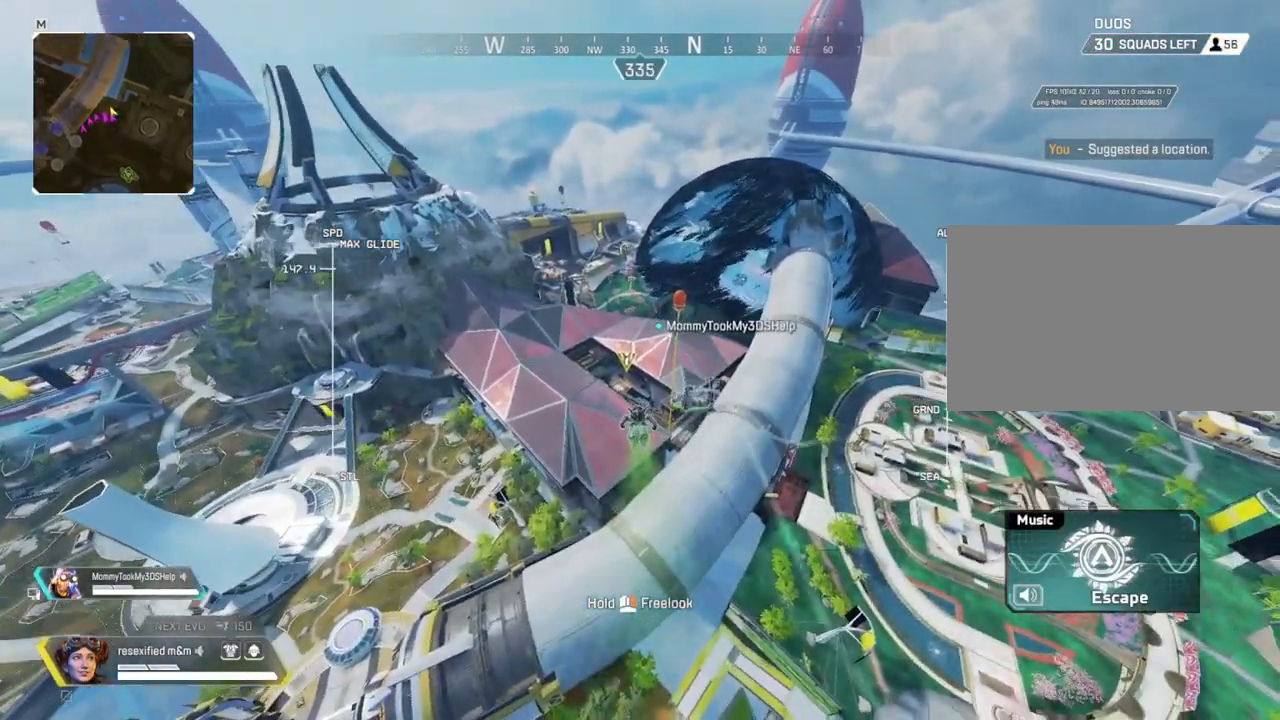
{"keys": ["w"], "mouse": [], "events": []}
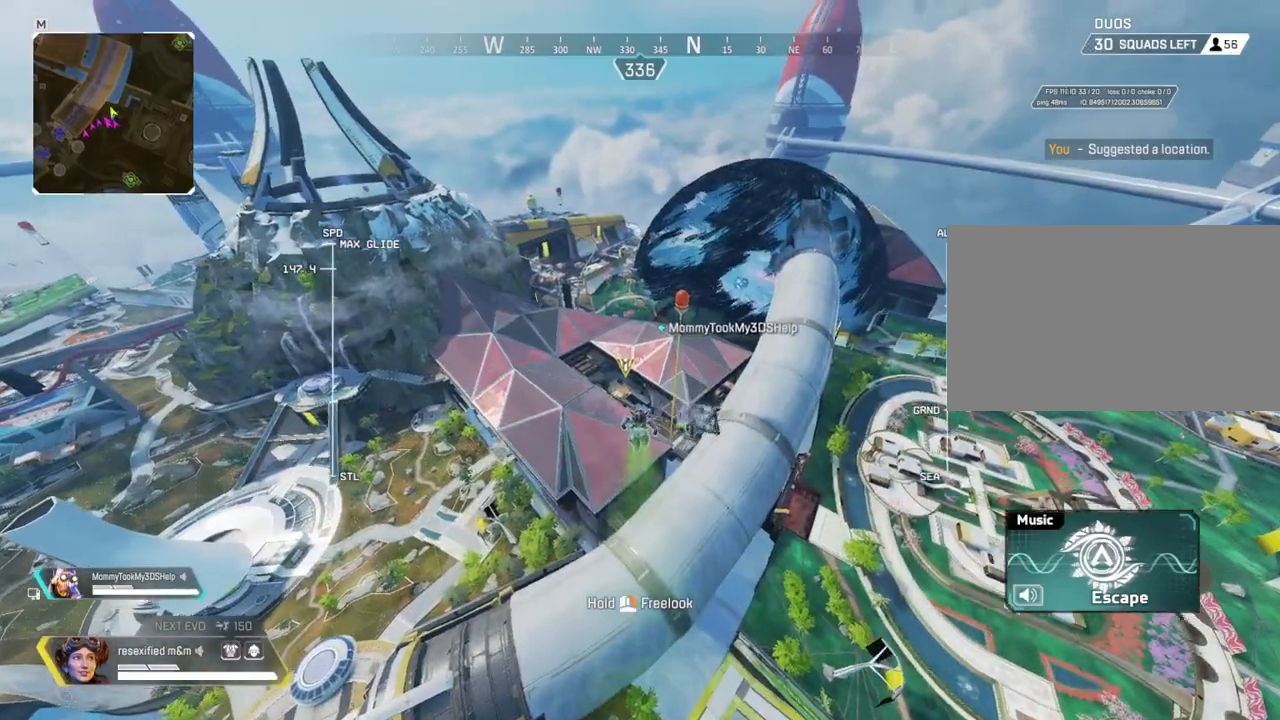
{"keys": ["w"], "mouse": [], "events": []}
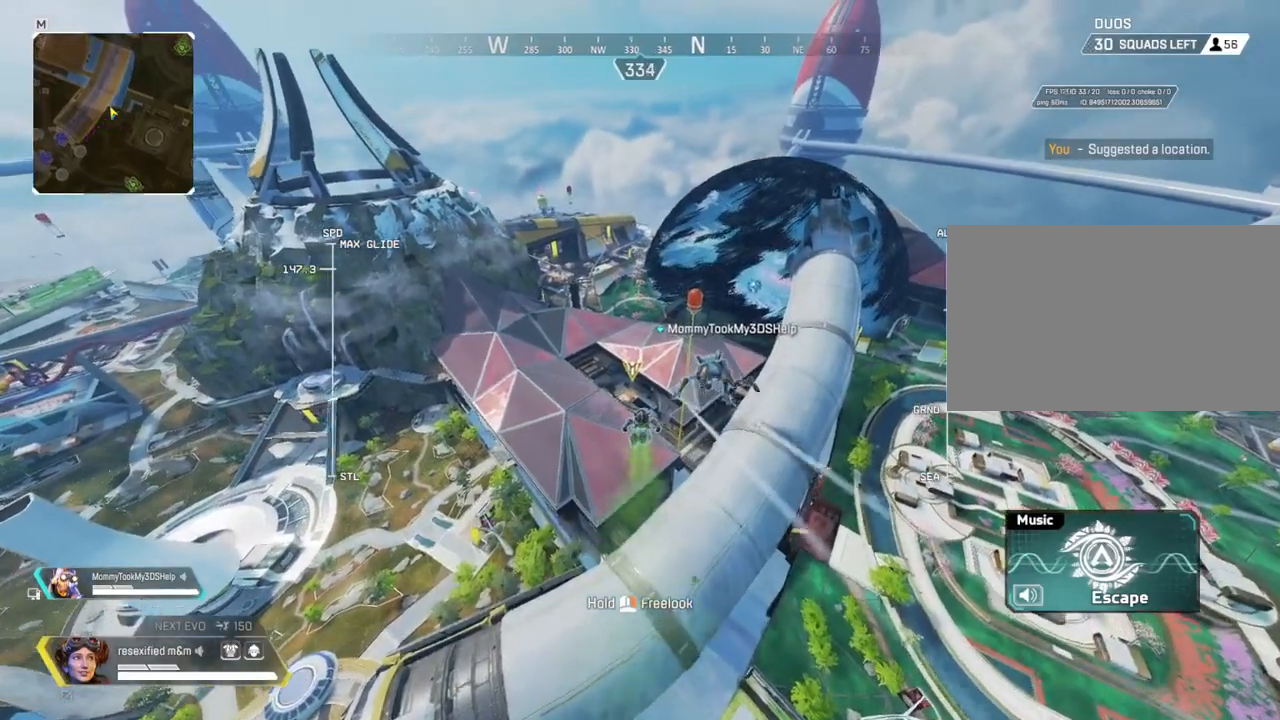
{"keys": ["w"], "mouse": [], "events": []}
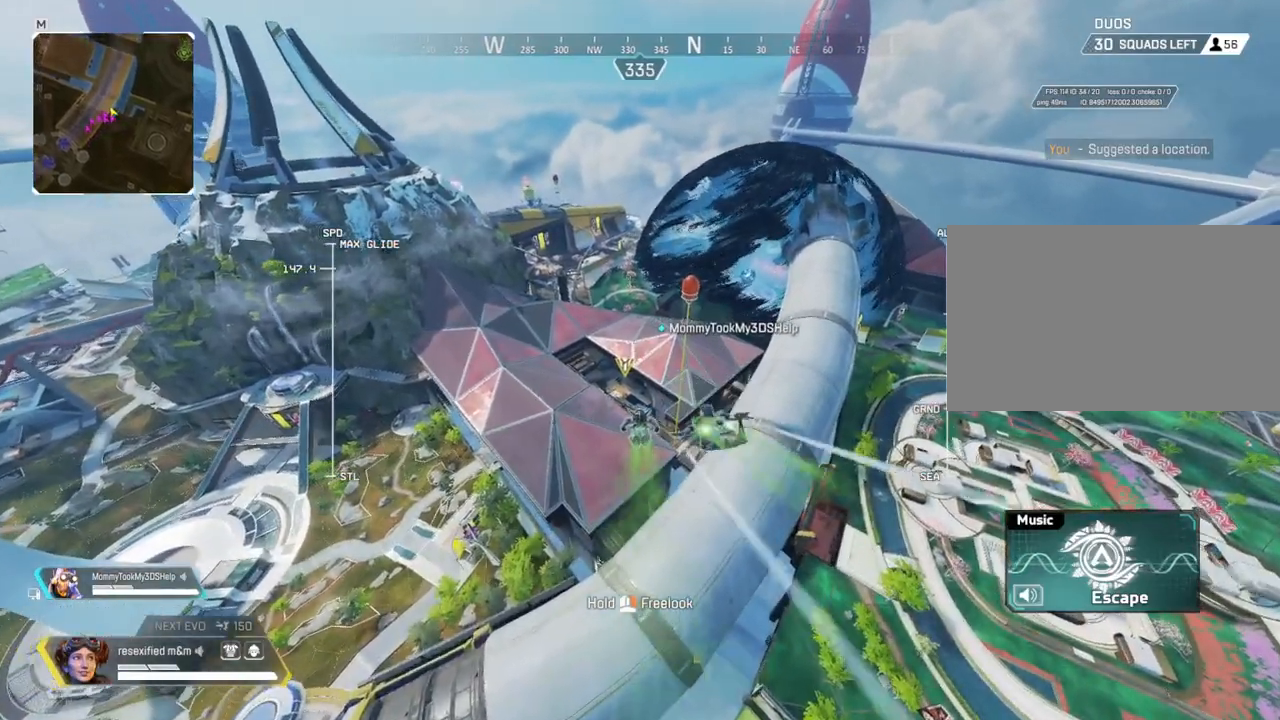
{"keys": ["w"], "mouse": [], "events": []}
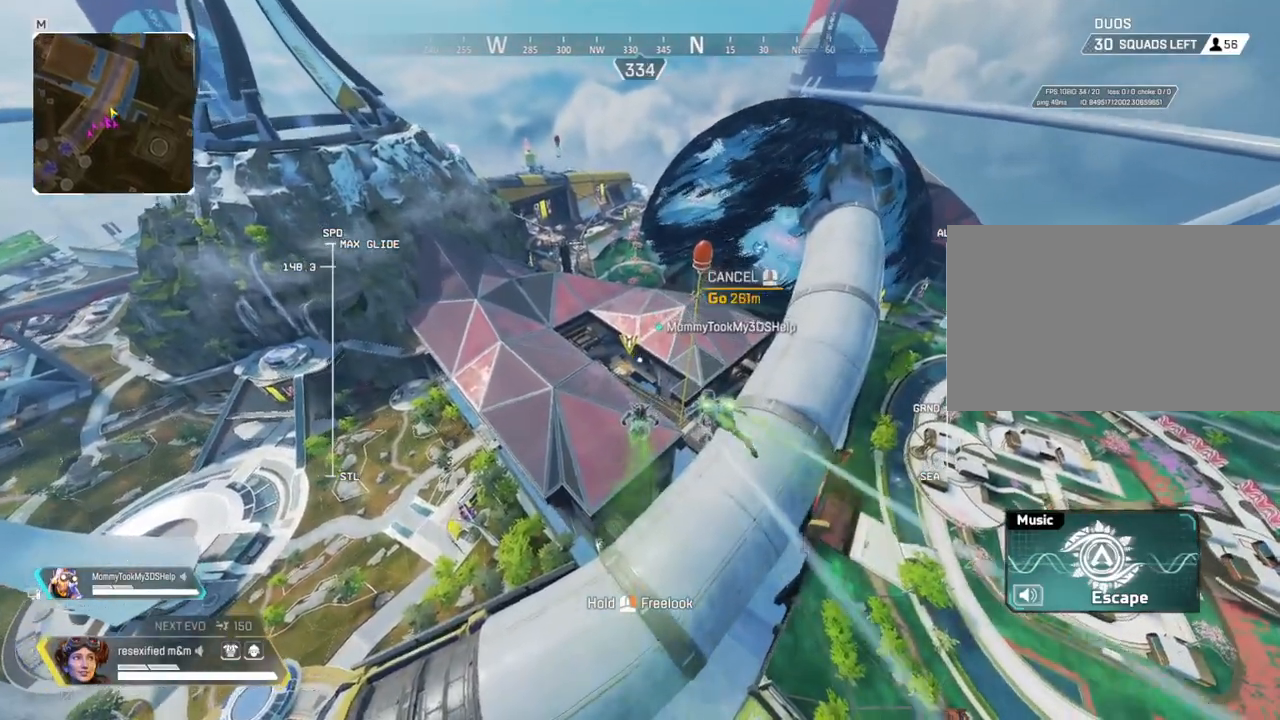
{"keys": ["w"], "mouse": [], "events": []}
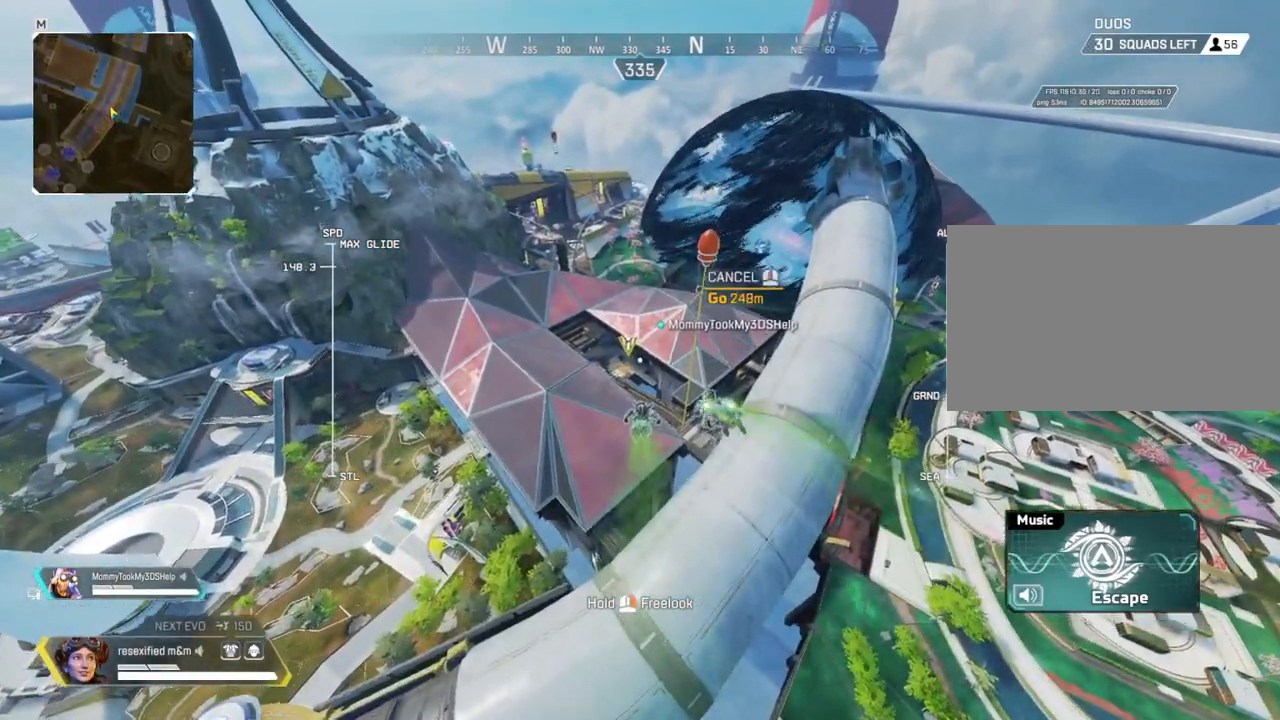
{"keys": ["w"], "mouse": [], "events": []}
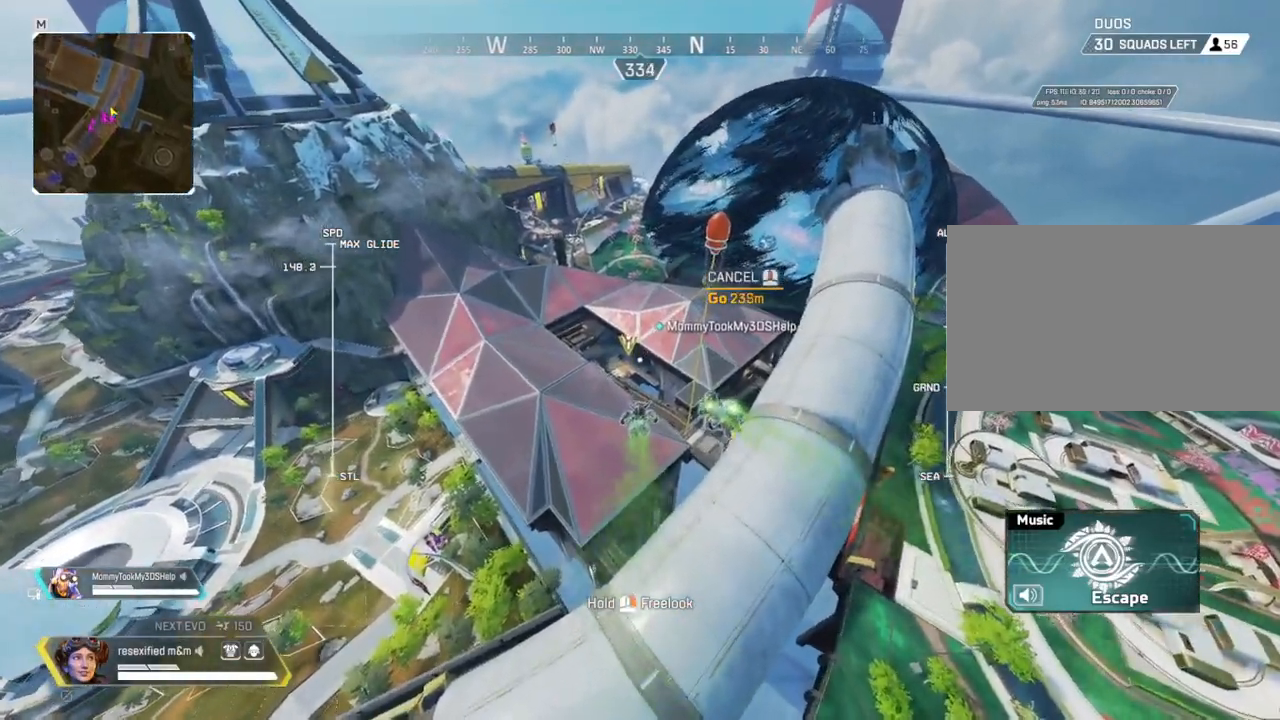
{"keys": ["w"], "mouse": [], "events": []}
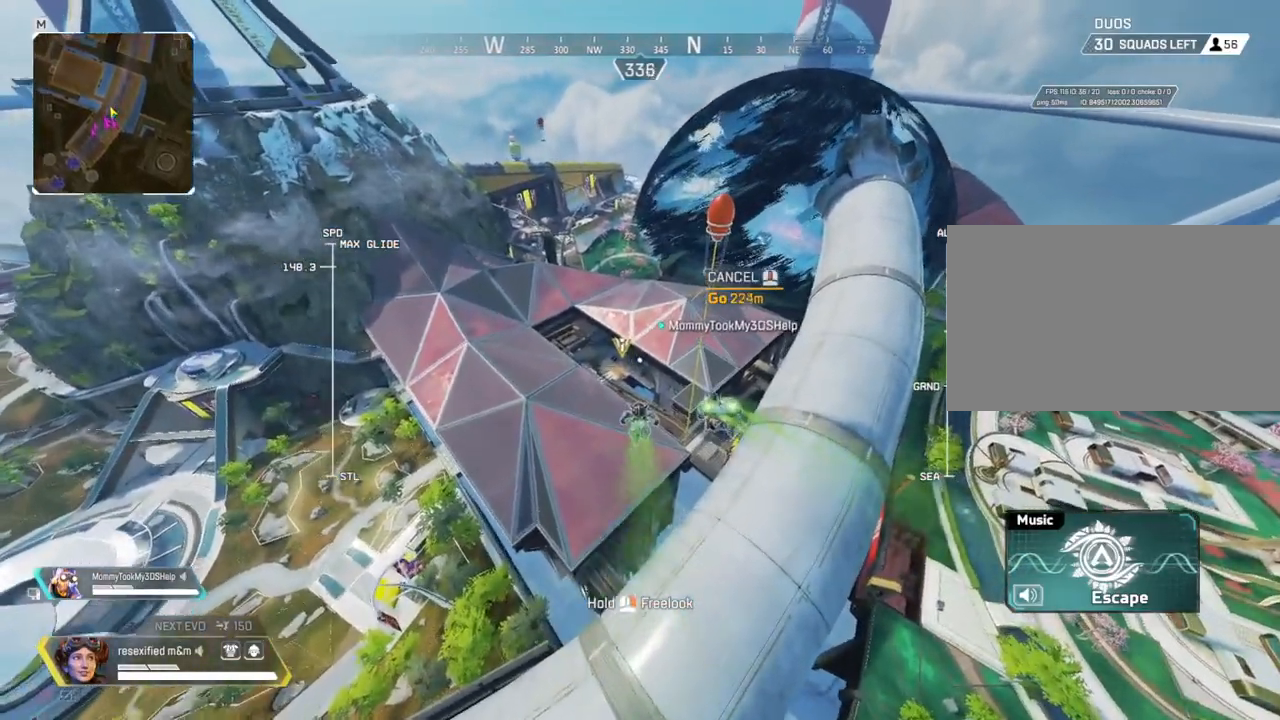
{"keys": ["w"], "mouse": [], "events": []}
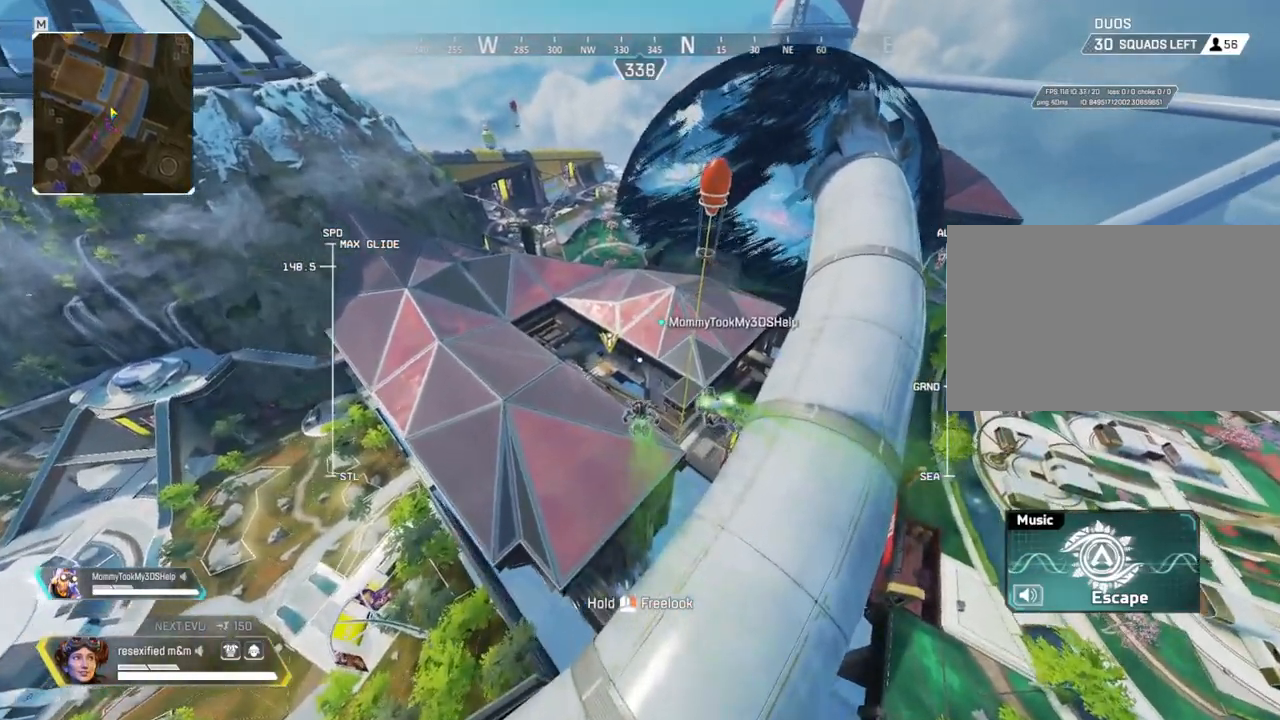
{"keys": ["w"], "mouse": [], "events": []}
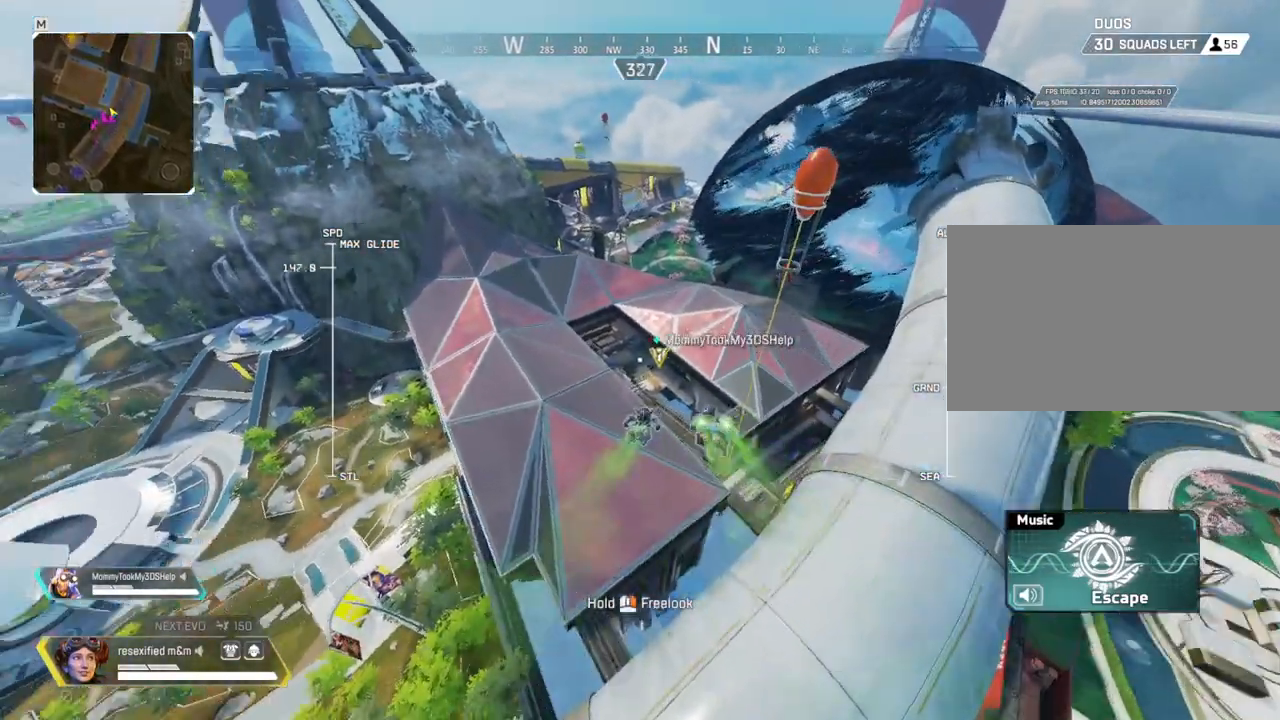
{"keys": ["w"], "mouse": []}
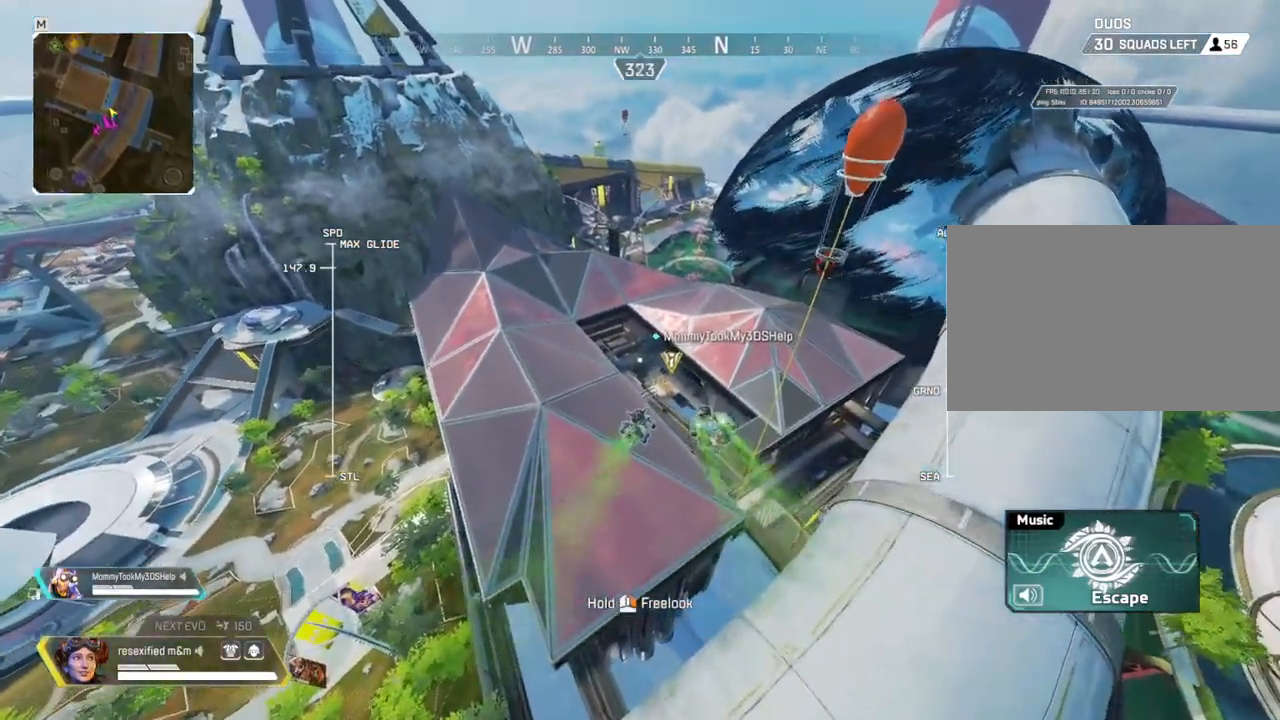
{"keys": ["w"], "mouse": [], "events": []}
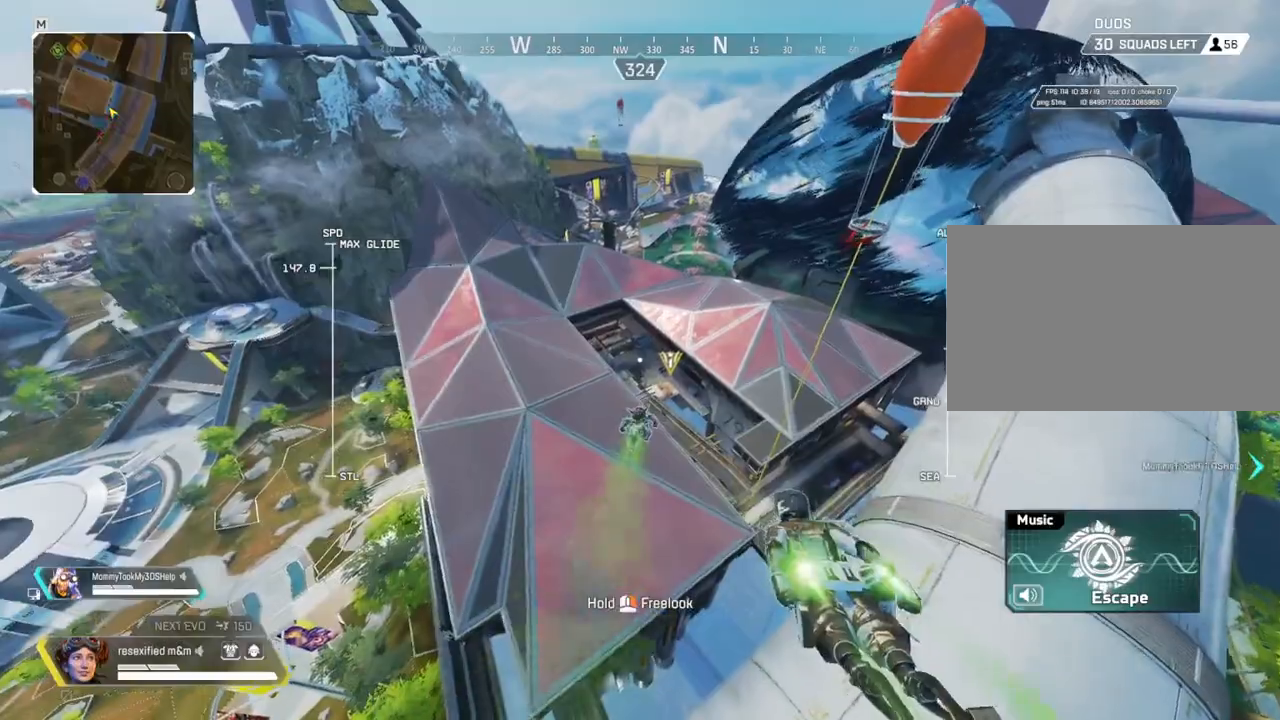
{"keys": ["w"], "mouse": [], "events": []}